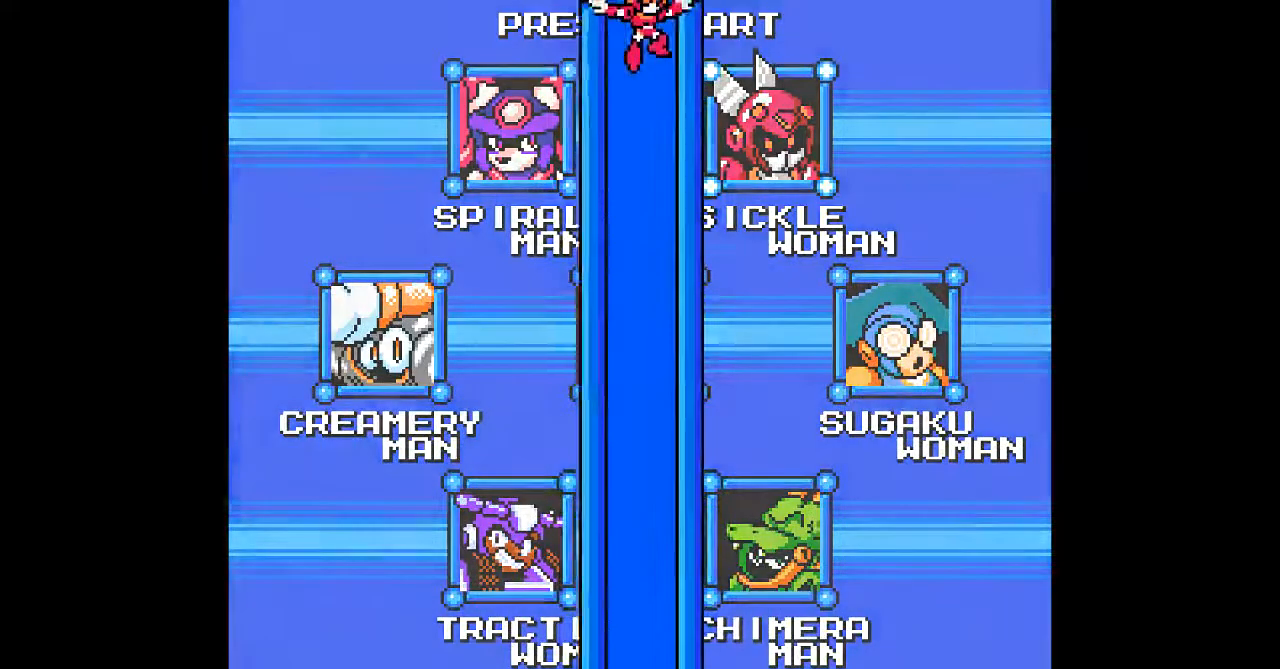
Gameplay with a controller; each line is a JSON object with the inputs held at the frame after it. "events" lists button and stick changes between this image and that frame as [ms after this image, input, new state], when the widget could be followed in between. Not read: C L3 R3 START.
{"buttons": ["DPAD_UP"], "events": [[333, "DPAD_LEFT", "down"], [400, "DPAD_LEFT", "up"], [417, "DPAD_RIGHT", "down"], [483, "DPAD_RIGHT", "up"], [483, "DPAD_UP", "down"]]}
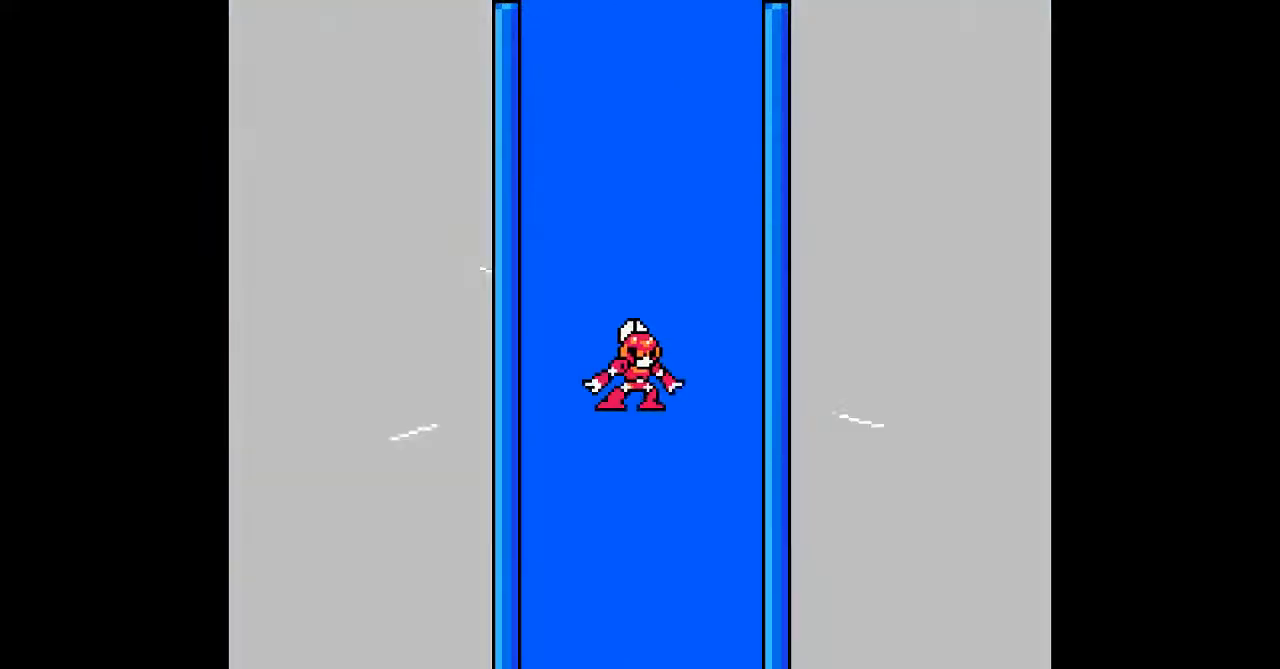
{"buttons": ["DPAD_DOWN", "DPAD_RIGHT"], "events": [[50, "DPAD_UP", "up"], [83, "DPAD_RIGHT", "down"], [217, "DPAD_RIGHT", "up"], [217, "DPAD_UP", "down"], [250, "DPAD_UP", "up"], [267, "DPAD_DOWN", "down"], [267, "DPAD_RIGHT", "down"], [333, "DPAD_DOWN", "up"], [367, "DPAD_RIGHT", "up"], [367, "DPAD_UP", "down"], [433, "DPAD_DOWN", "down"], [433, "DPAD_RIGHT", "down"], [433, "DPAD_UP", "up"]]}
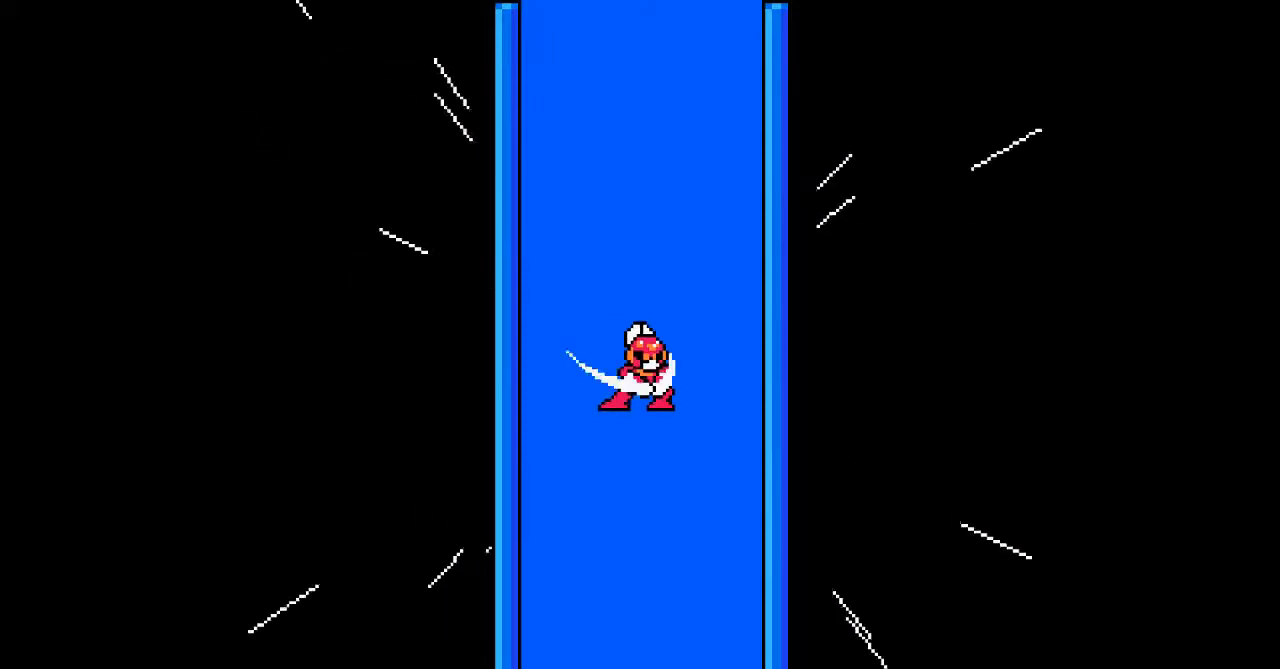
{"buttons": ["DPAD_UP", "DPAD_LEFT"]}
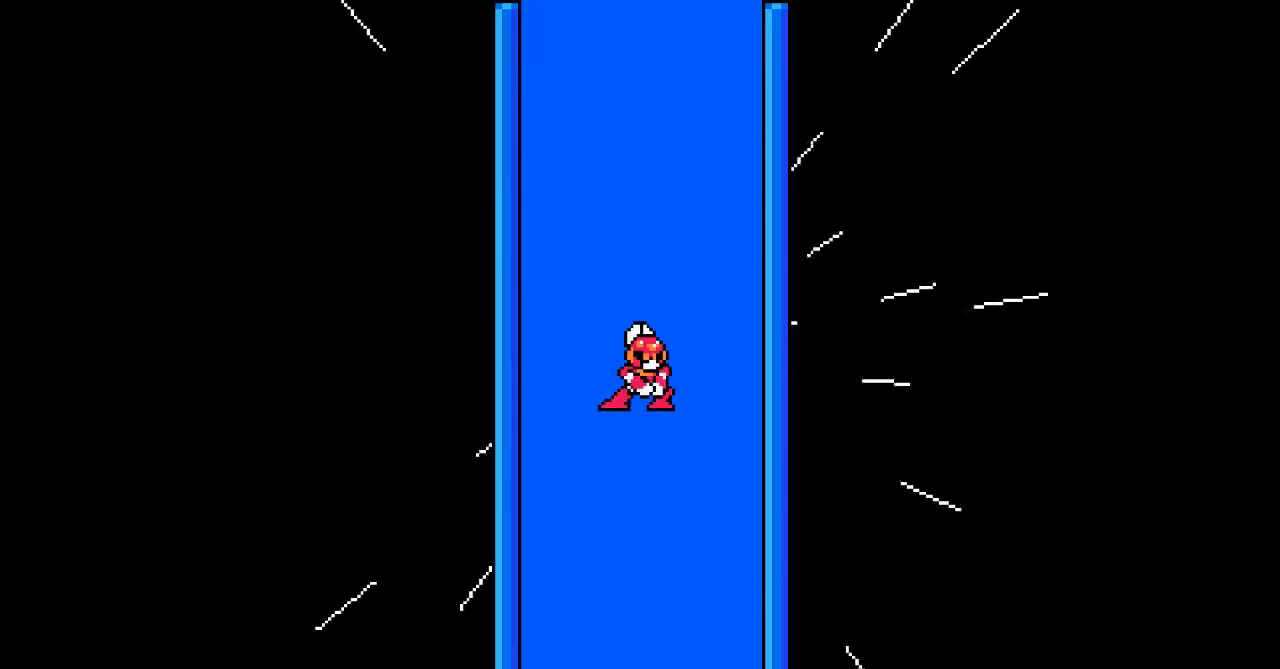
{"buttons": [], "events": [[17, "DPAD_UP", "up"], [50, "DPAD_LEFT", "up"]]}